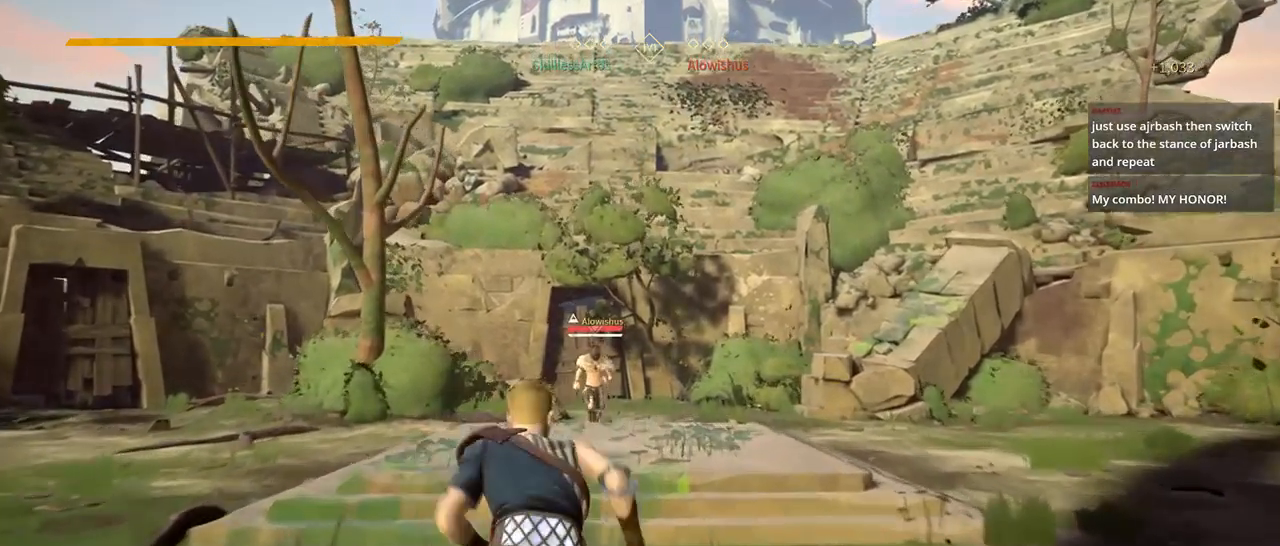
Gameplay with a controller (Xbox layout); each line is a JSON object with the inputs held at the frame after it (dt_ms = milliseconds from this image to that frame). "events" lists button and stick changes between this image and that frame as [ms after this image, input, new state], when the widget could be followed in between. Not read: SELECT START.
{"dt_ms": 500, "buttons": [], "left_stick": "up", "right_stick": "center", "events": [[67, "R1", "up"]]}
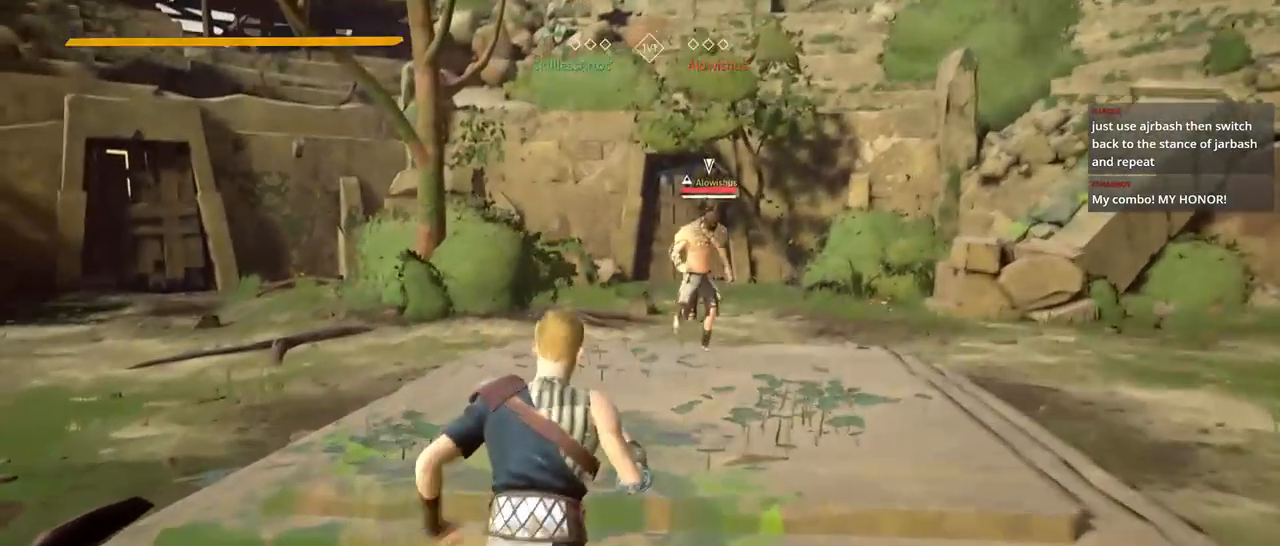
{"dt_ms": 1000, "buttons": [], "left_stick": "up-left", "right_stick": "center"}
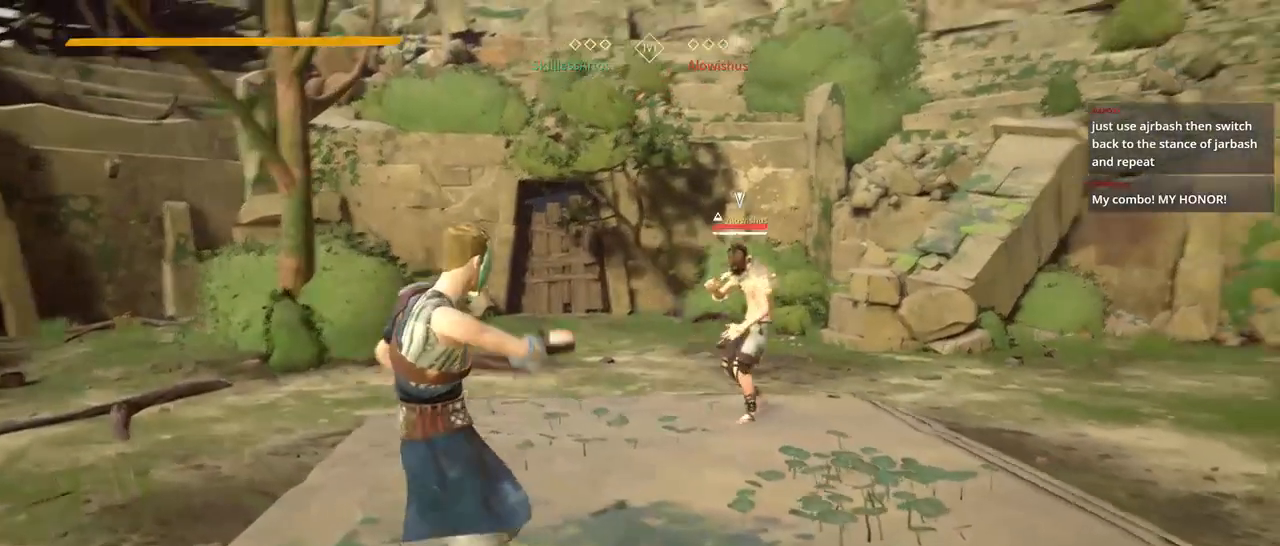
{"dt_ms": 500, "buttons": [], "left_stick": "up", "right_stick": "center", "events": [[200, "left_stick", "up"]]}
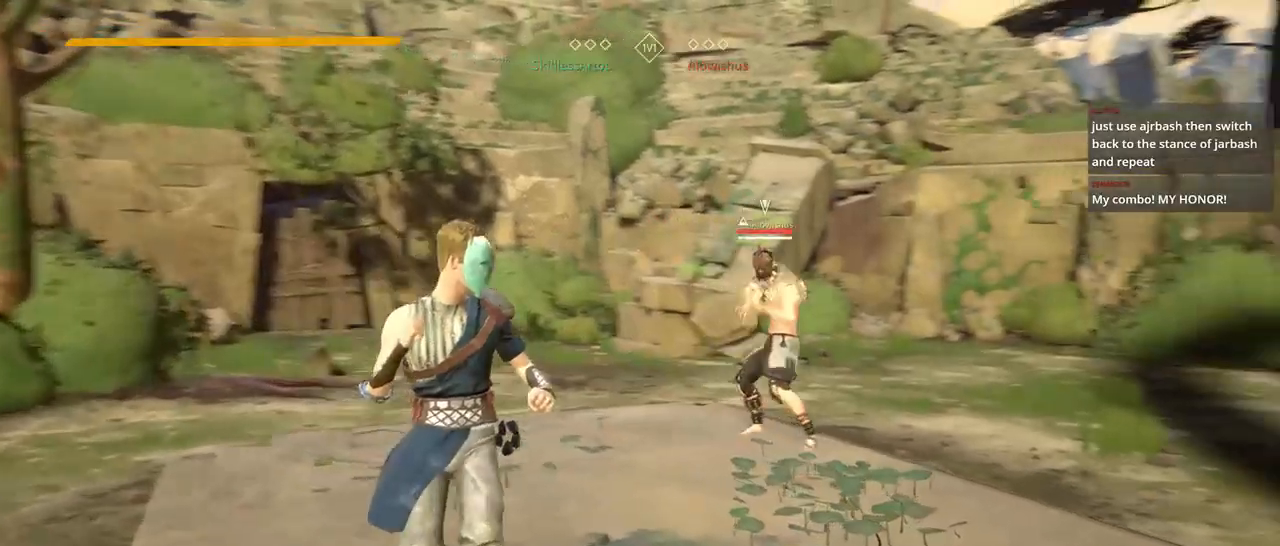
{"dt_ms": 500, "buttons": [], "left_stick": "up-left", "right_stick": "center", "events": [[167, "left_stick", "up-left"]]}
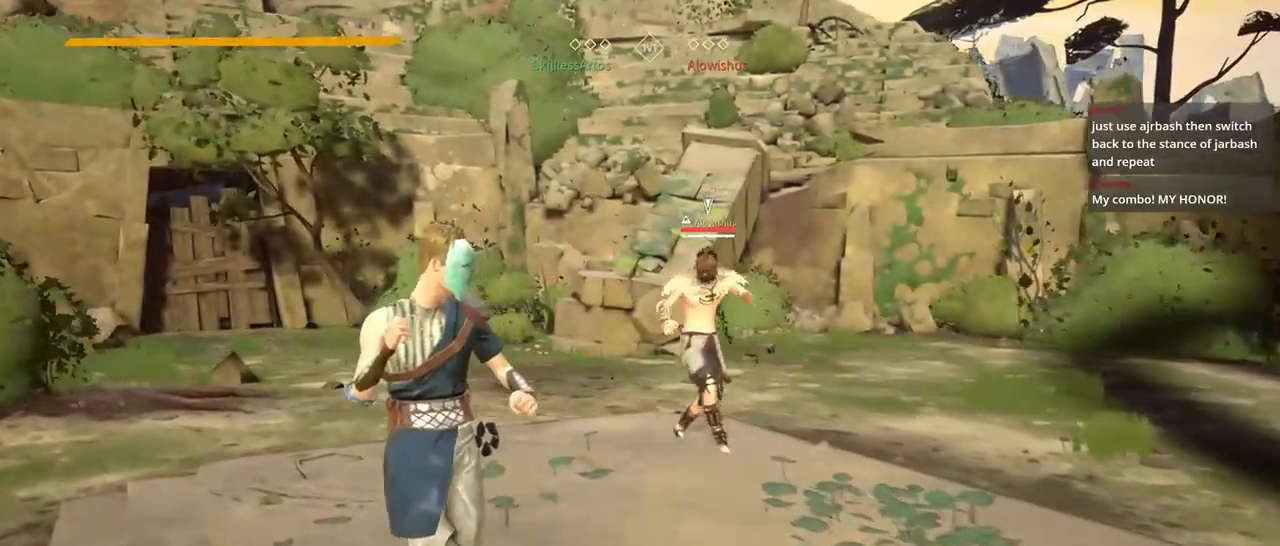
{"dt_ms": 500, "buttons": [], "left_stick": "up-left", "right_stick": "center", "events": []}
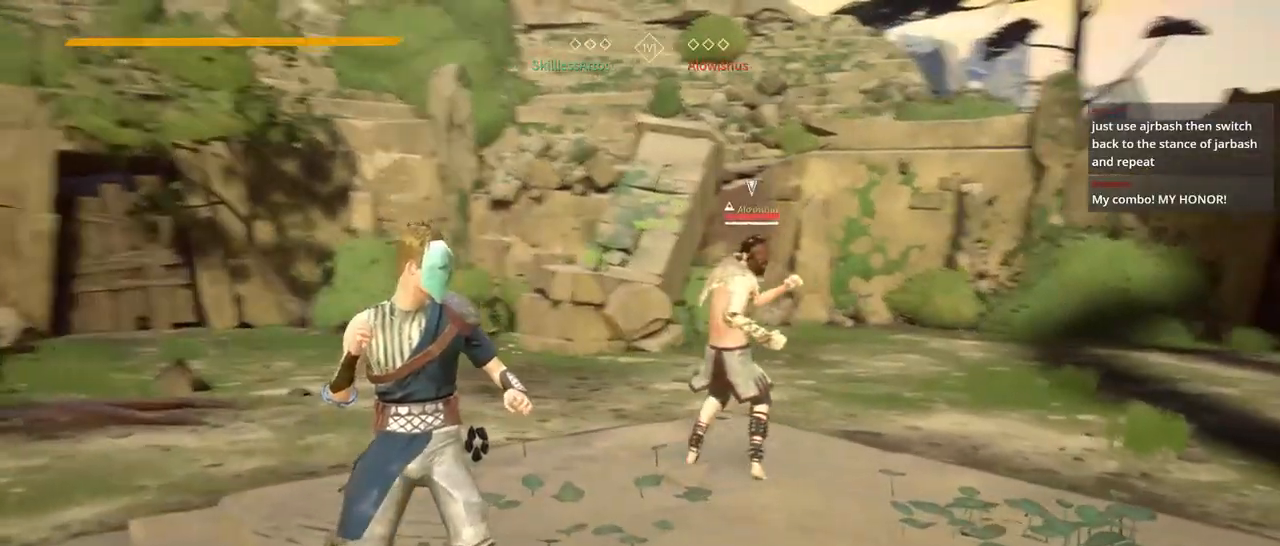
{"dt_ms": 500, "buttons": [], "left_stick": "down-right", "right_stick": "center", "events": [[50, "left_stick", "center"], [100, "left_stick", "down-right"]]}
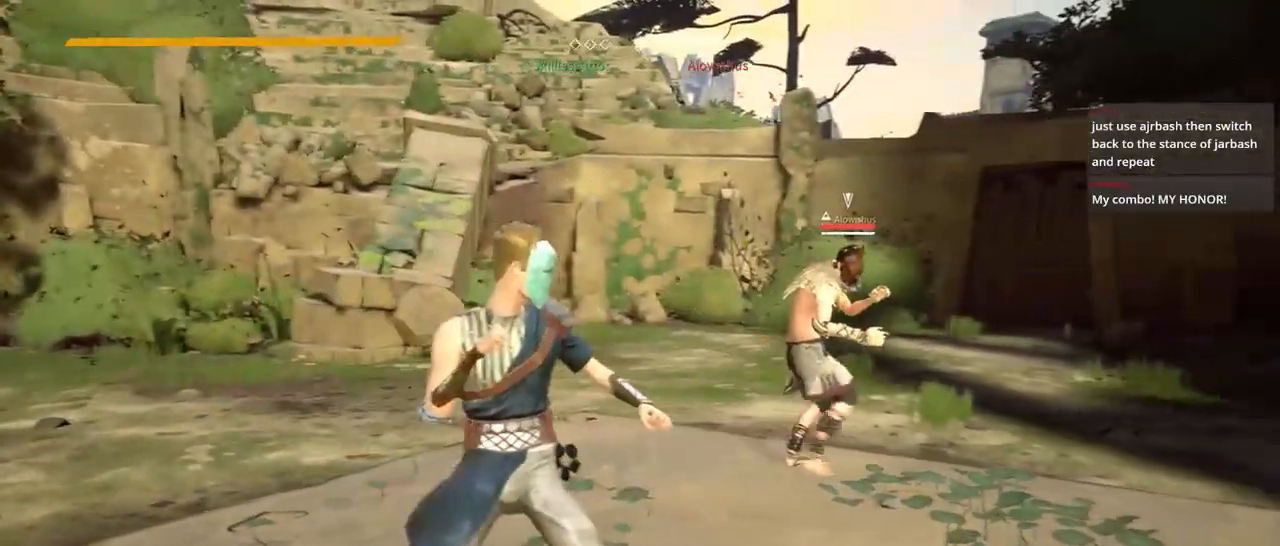
{"dt_ms": 500, "buttons": [], "left_stick": "down-right", "right_stick": "center", "events": []}
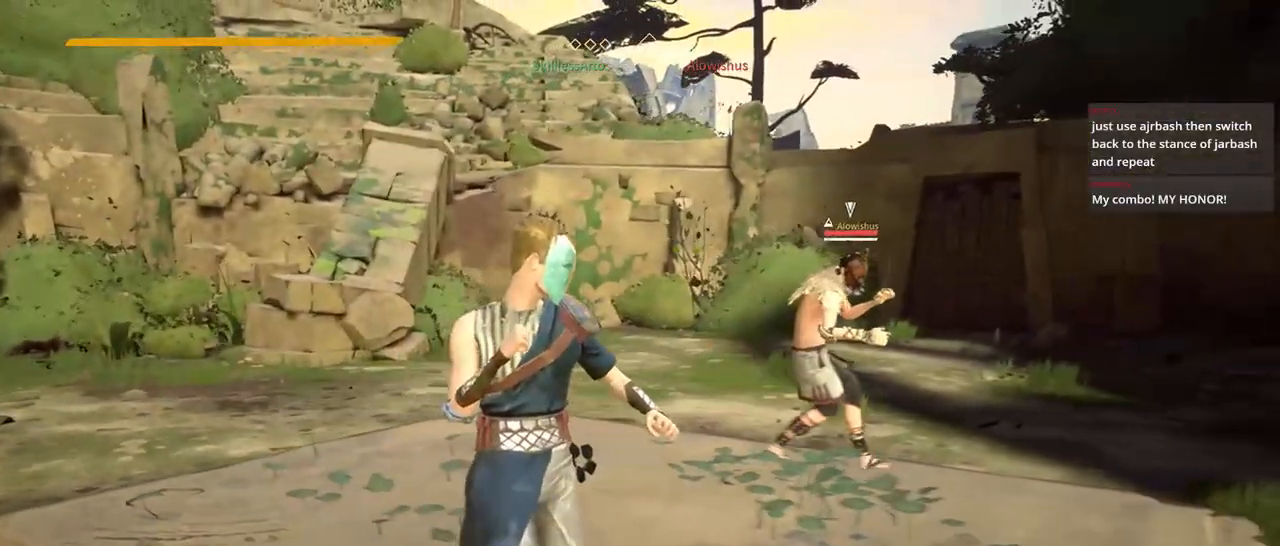
{"dt_ms": 500, "buttons": [], "left_stick": "up-left", "right_stick": "center", "events": [[400, "left_stick", "up-left"]]}
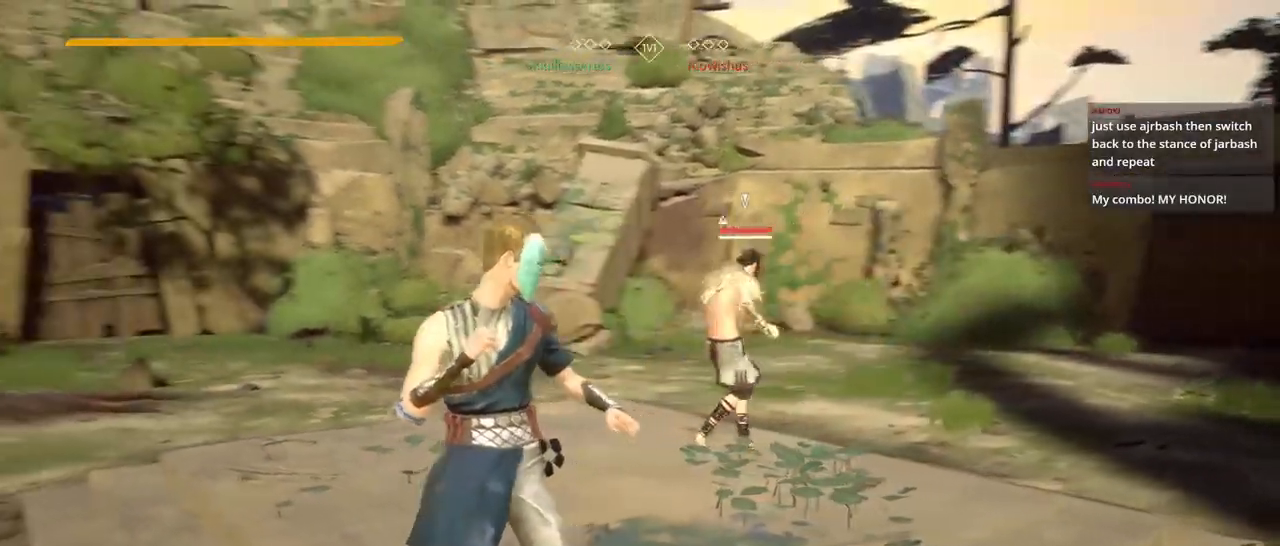
{"dt_ms": 500, "buttons": [], "left_stick": "up", "right_stick": "center", "events": [[333, "left_stick", "center"], [400, "left_stick", "up"]]}
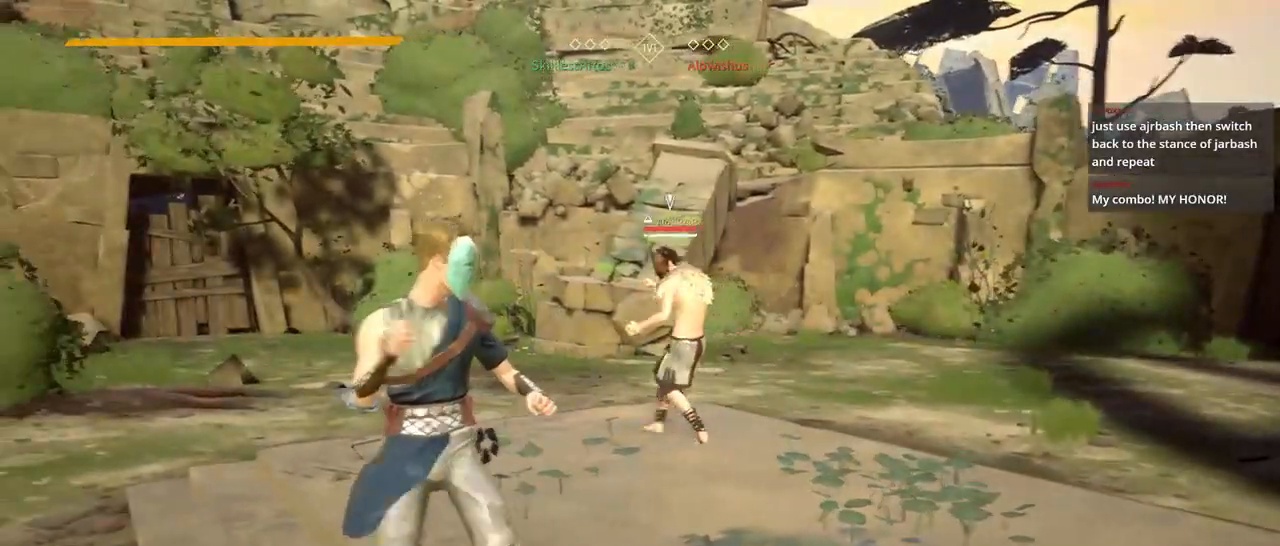
{"dt_ms": 500, "buttons": [], "left_stick": "down-right", "right_stick": "center", "events": [[17, "left_stick", "up-right"], [133, "left_stick", "right"], [250, "left_stick", "down-right"]]}
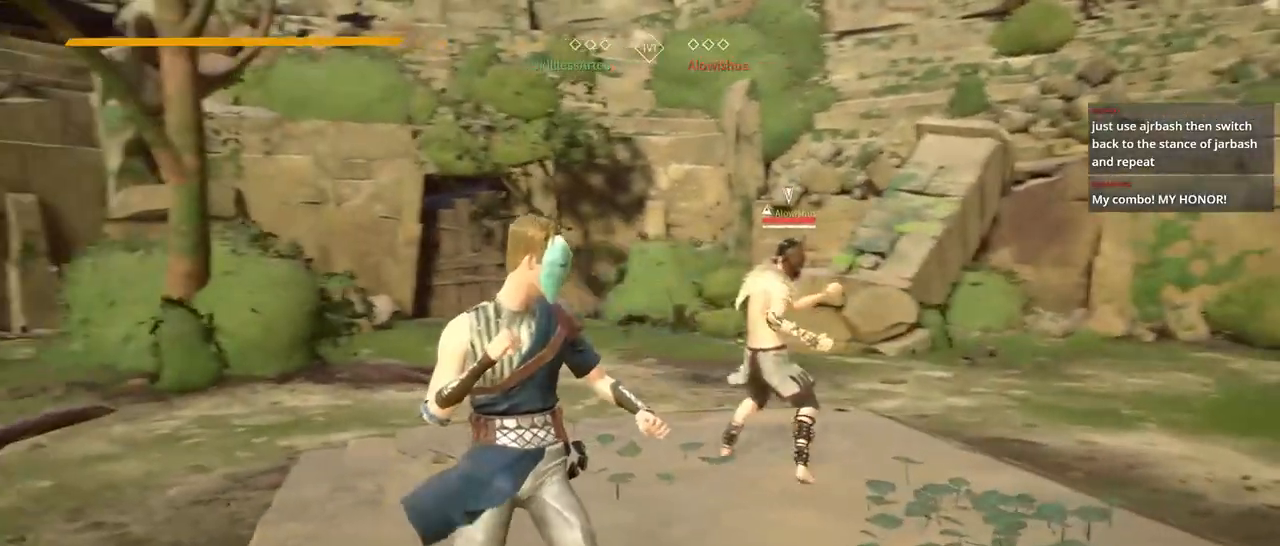
{"dt_ms": 500, "buttons": [], "left_stick": "right", "right_stick": "center", "events": [[67, "left_stick", "down"], [167, "right_stick", "up"], [200, "R2", "down"], [217, "right_stick", "up-right"], [400, "R2", "up"], [433, "left_stick", "right"], [433, "right_stick", "center"]]}
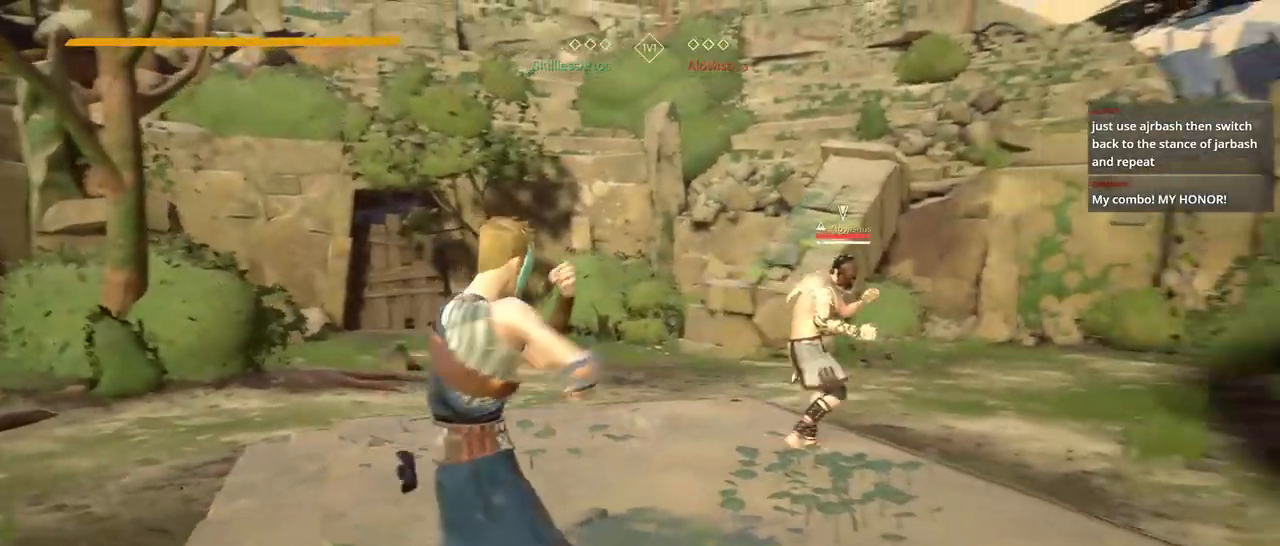
{"dt_ms": 500, "buttons": [], "left_stick": "up-right", "right_stick": "center", "events": [[17, "left_stick", "up-right"]]}
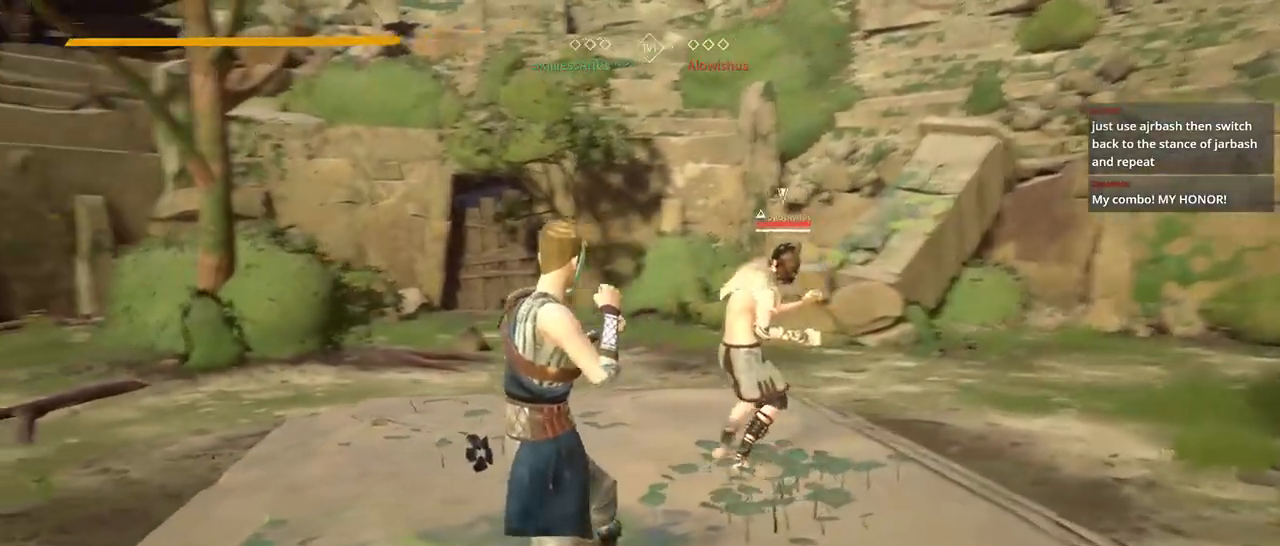
{"dt_ms": 500, "buttons": [], "left_stick": "up-right", "right_stick": "center", "events": [[100, "X", "down"], [200, "X", "up"]]}
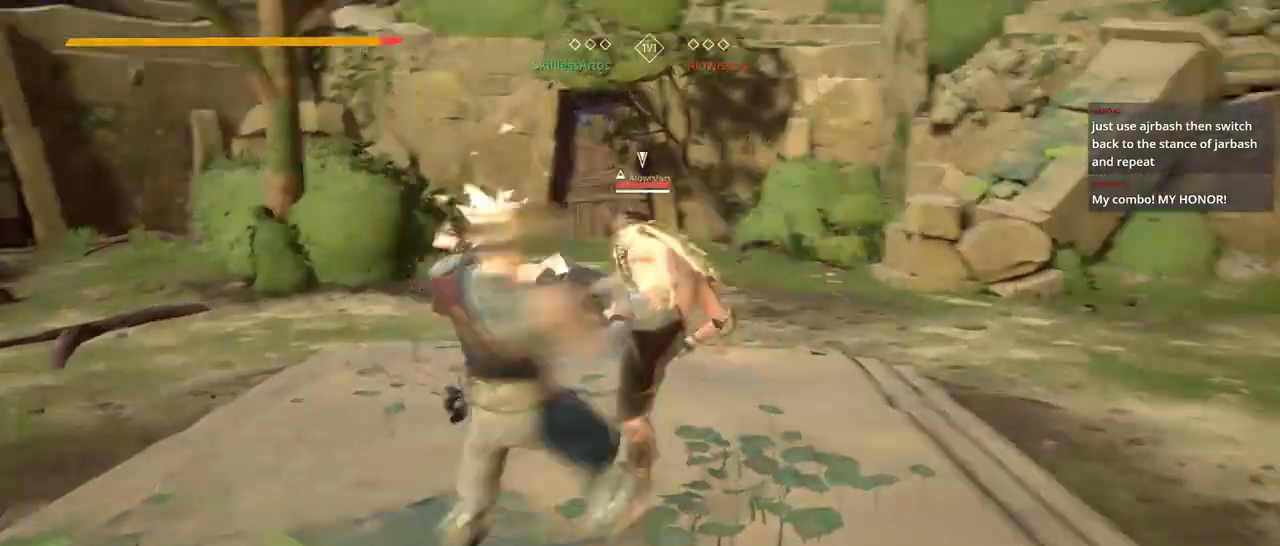
{"dt_ms": 500, "buttons": ["L2"], "left_stick": "up-right", "right_stick": "center", "events": [[300, "L2", "down"]]}
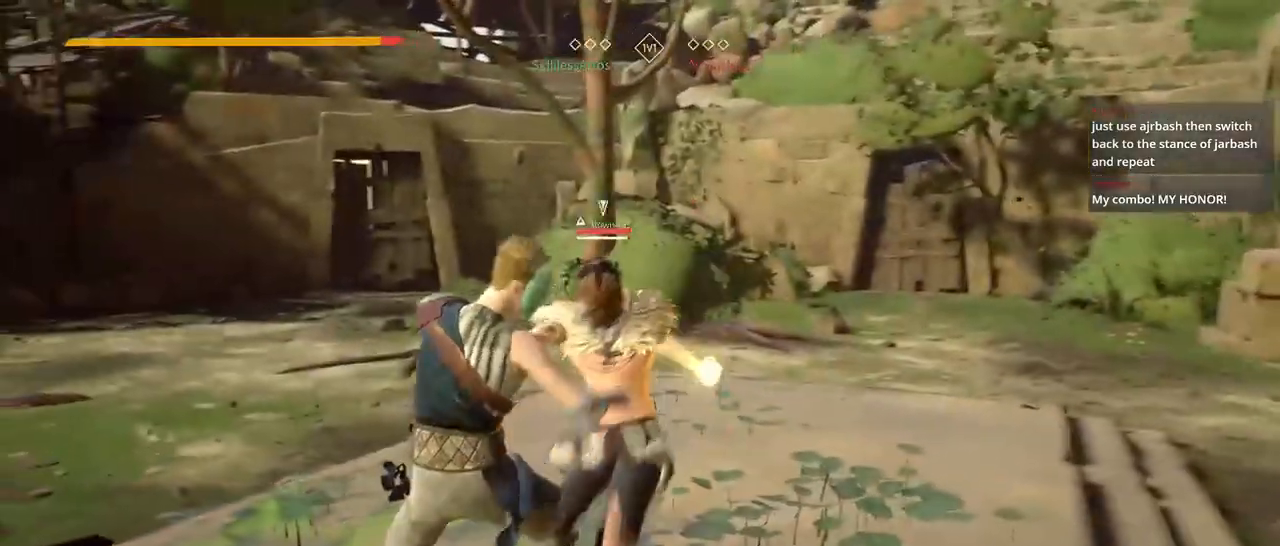
{"dt_ms": 500, "buttons": [], "left_stick": "up-right", "right_stick": "left", "events": [[267, "L2", "up"], [500, "right_stick", "left"]]}
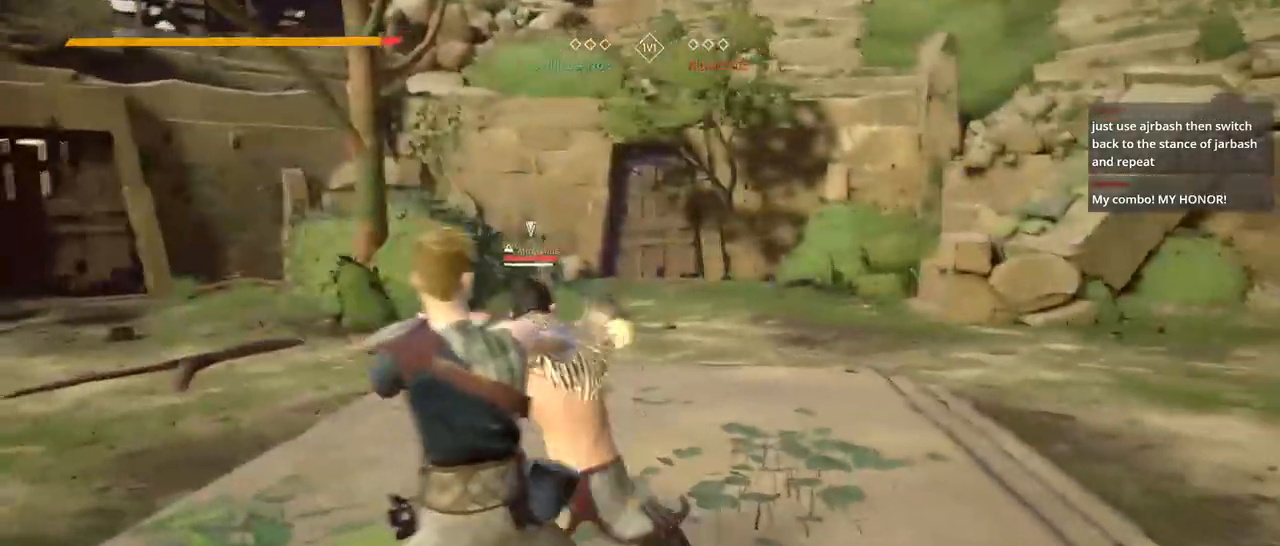
{"dt_ms": 500, "buttons": [], "left_stick": "up-right", "right_stick": "center", "events": [[100, "right_stick", "center"], [200, "X", "down"], [267, "X", "up"]]}
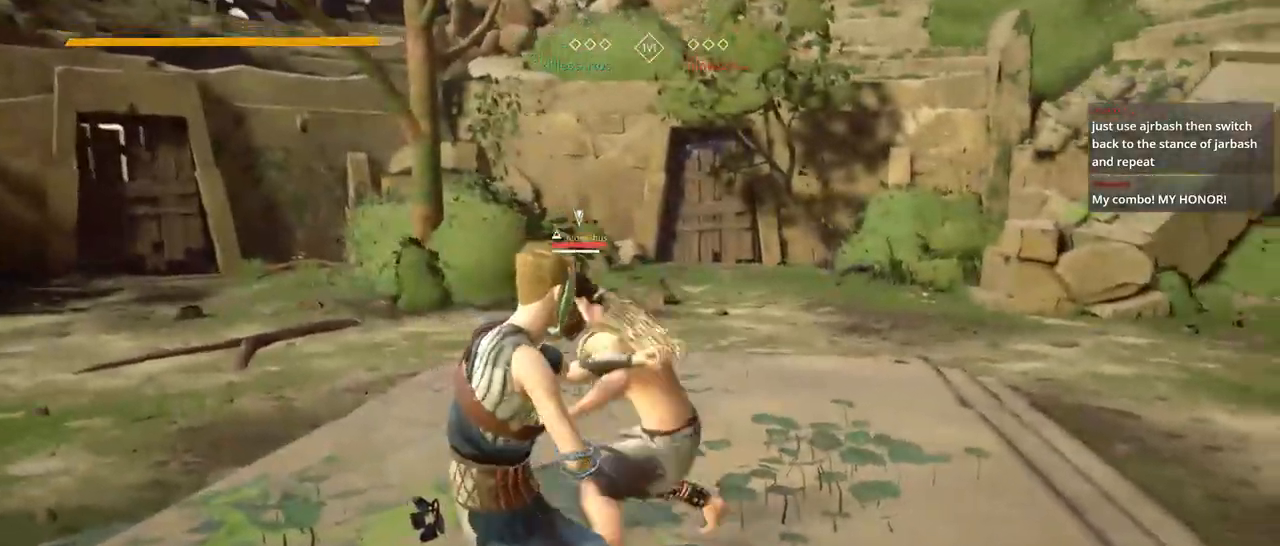
{"dt_ms": 500, "buttons": ["L2"], "left_stick": "up-right", "right_stick": "center", "events": [[333, "L2", "down"]]}
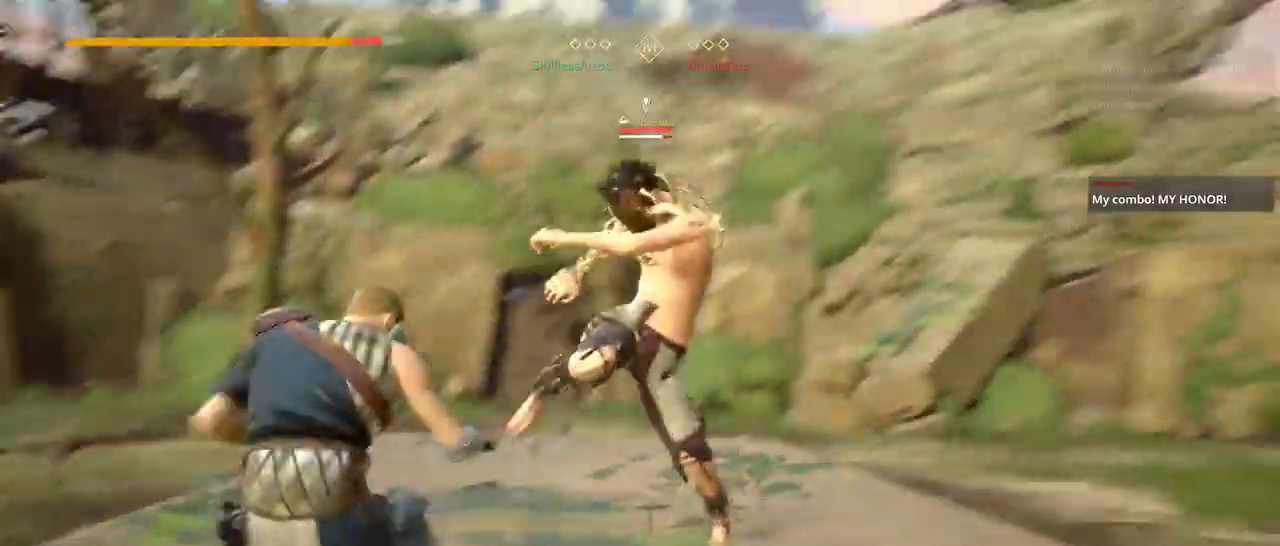
{"dt_ms": 500, "buttons": ["X", "L2"], "left_stick": "up-right", "right_stick": "center", "events": [[500, "X", "down"]]}